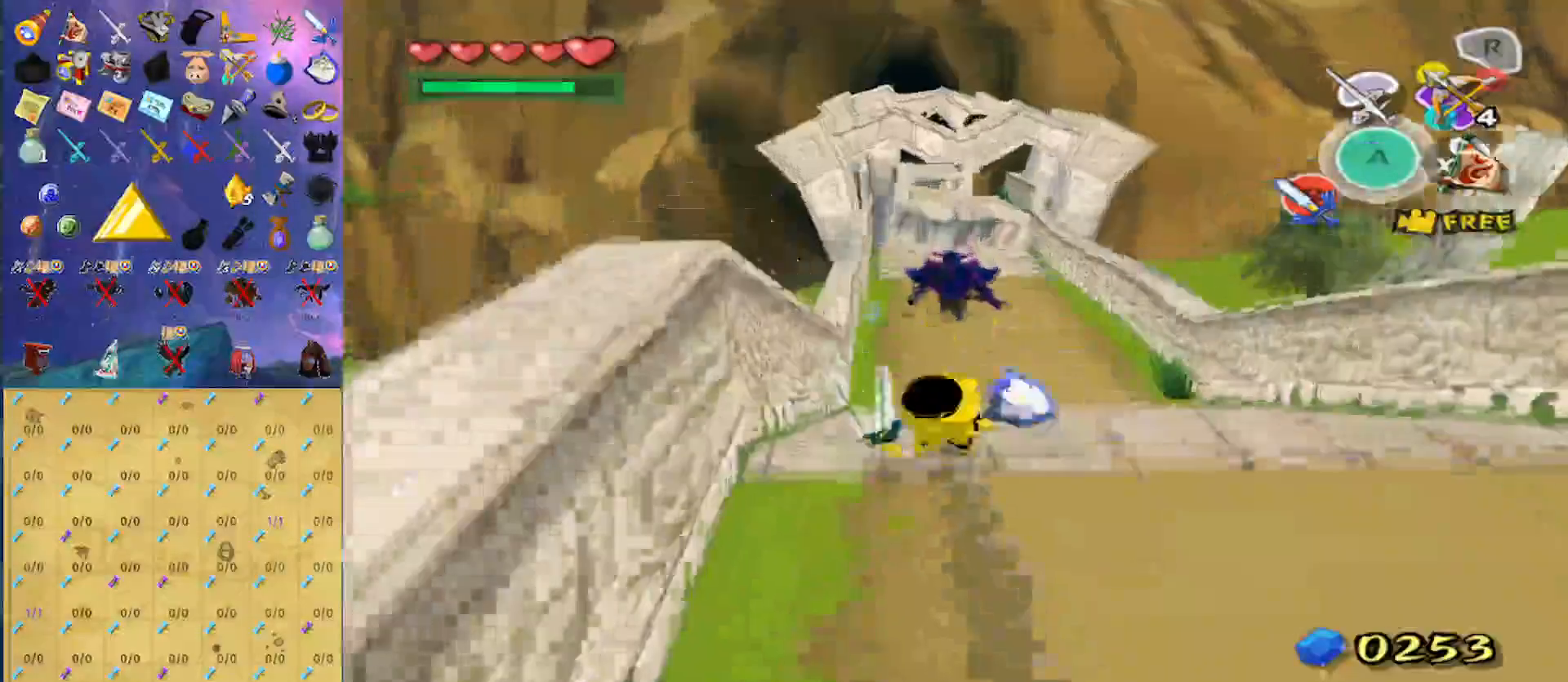
Gameplay with a controller (Nintendo layout); each line is a JSON object with the inputs held at the frame after it. "events" lists button and stick changes between this image and that frame as [ms after this image, input, new state], when the widget could be followed in between. Not read: L3 R3.
{"buttons": [], "left_stick": "up", "right_stick": "center", "events": [[33, "A", "down"], [167, "A", "up"]]}
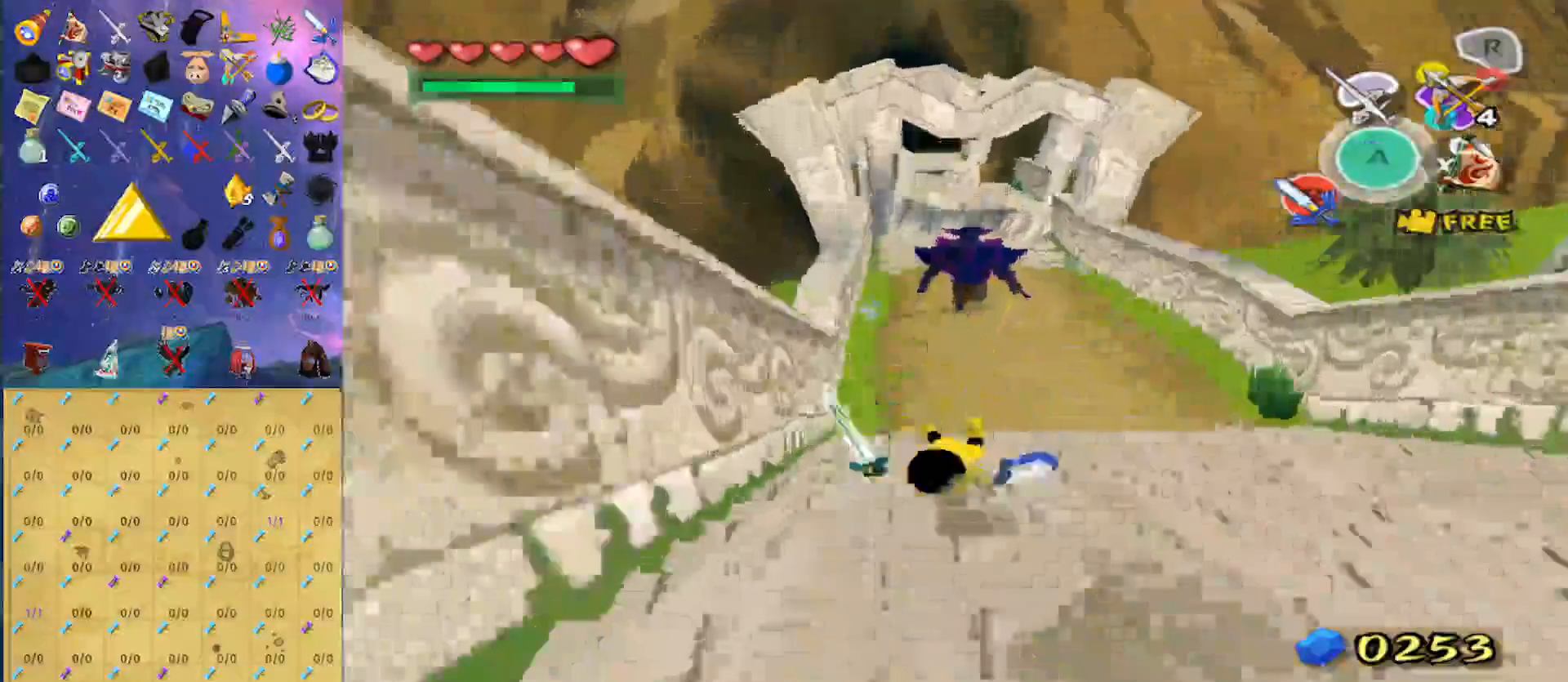
{"buttons": [], "left_stick": "up", "right_stick": "center", "events": [[100, "A", "down"], [200, "A", "up"]]}
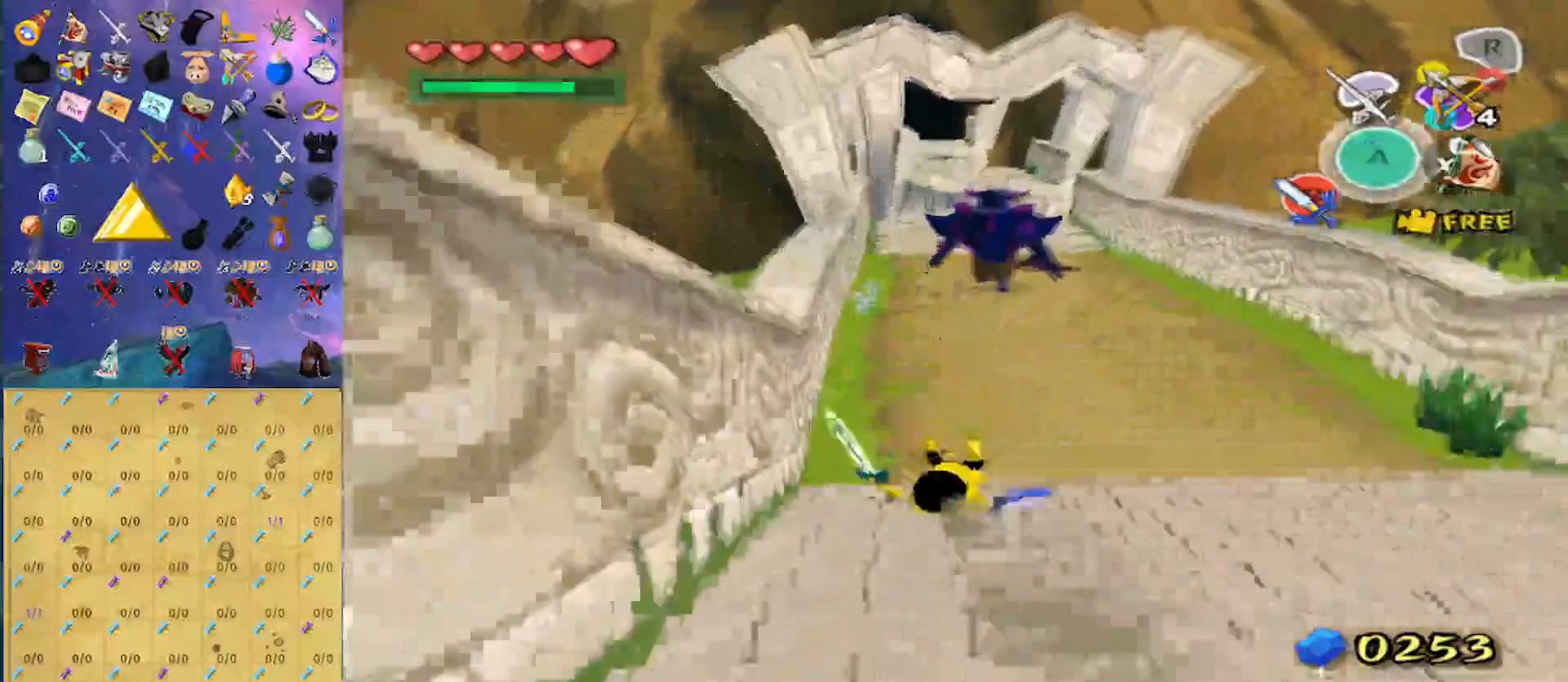
{"buttons": [], "left_stick": "up", "right_stick": "center", "events": [[100, "A", "down"], [300, "A", "up"]]}
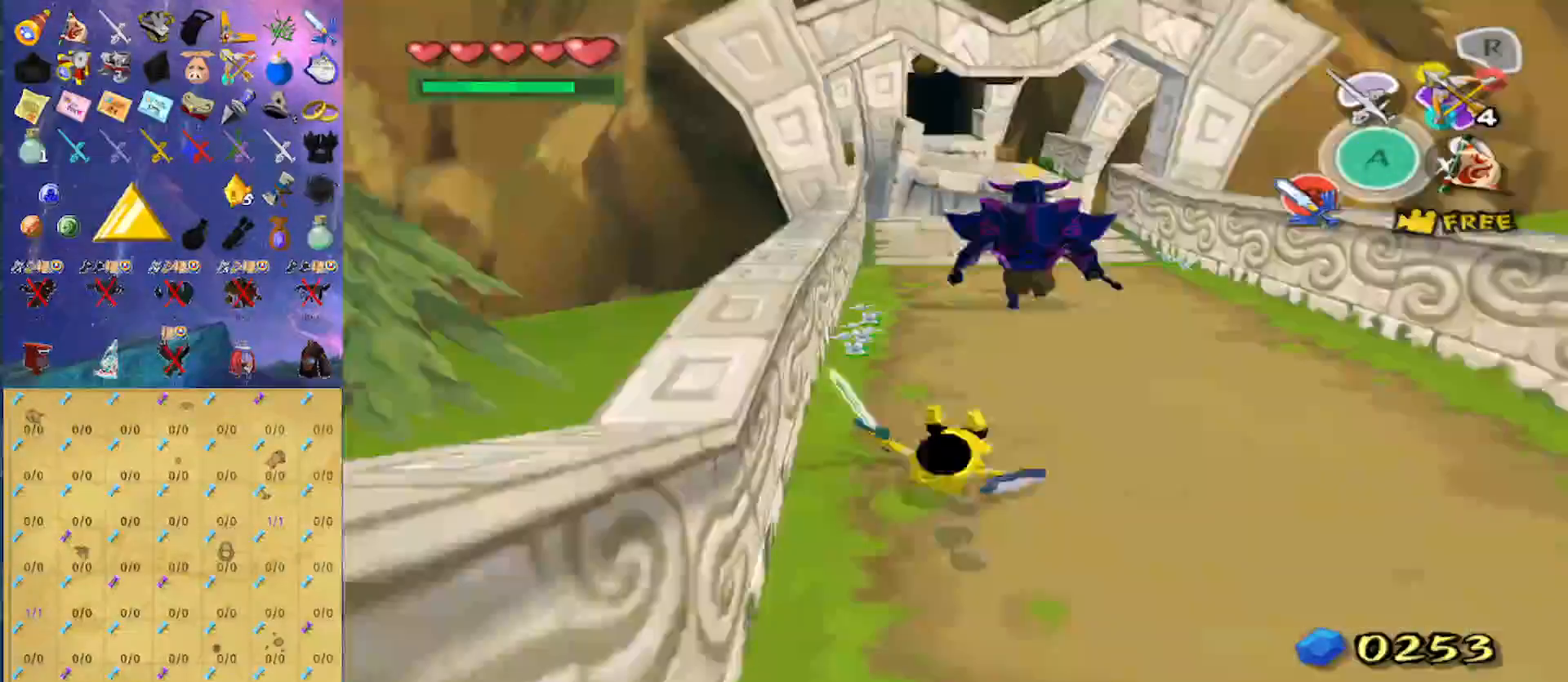
{"buttons": [], "left_stick": "up", "right_stick": "center", "events": [[167, "A", "down"], [300, "A", "up"]]}
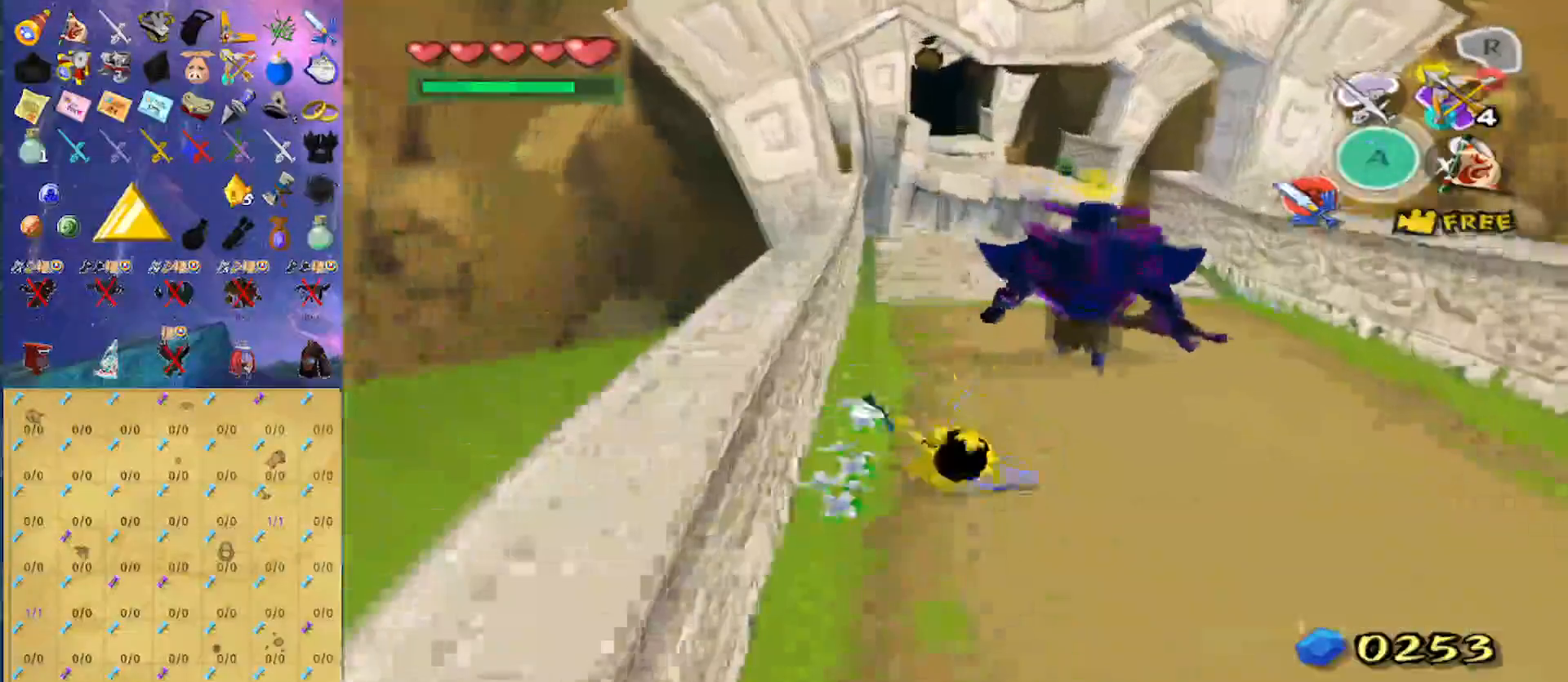
{"buttons": [], "left_stick": "center", "right_stick": "center", "events": [[233, "A", "down"], [367, "A", "up"], [500, "left_stick", "center"]]}
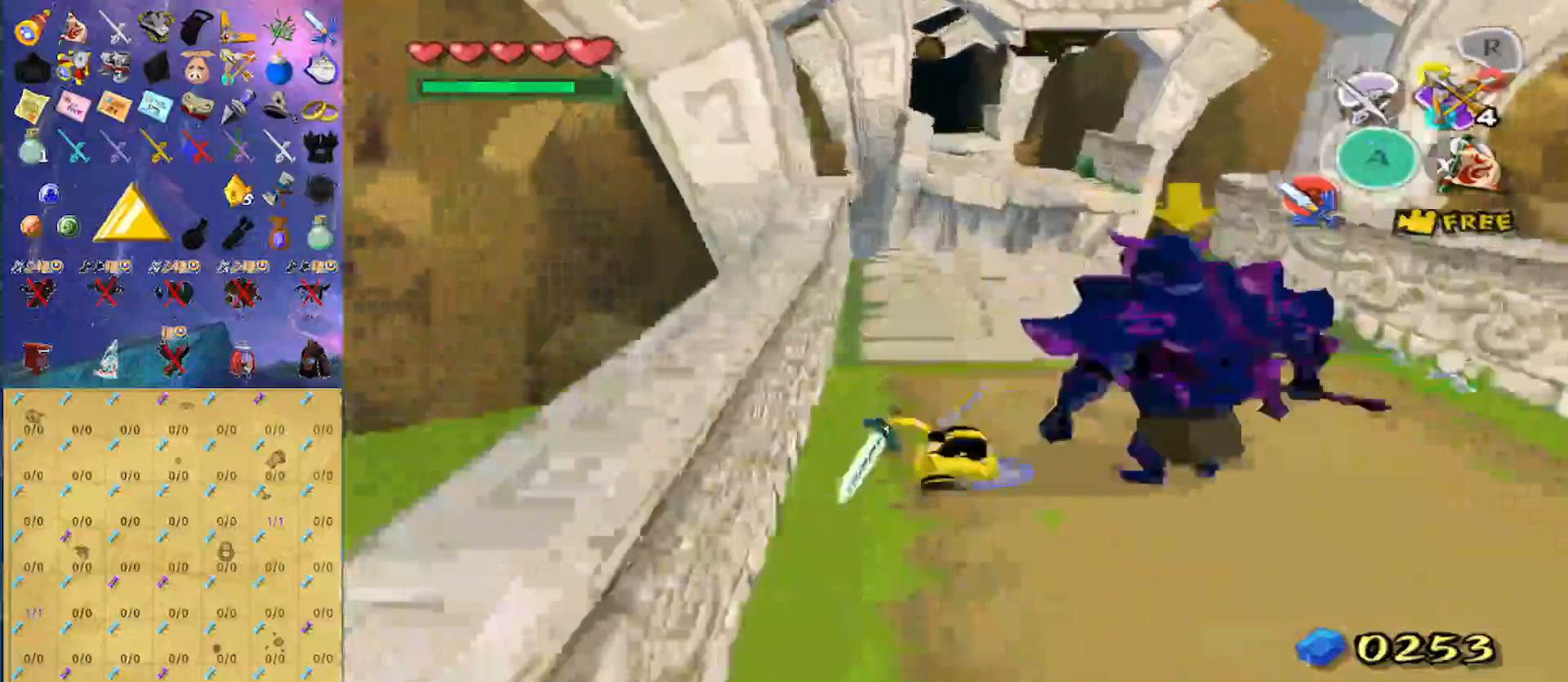
{"buttons": [], "left_stick": "center", "right_stick": "center", "events": []}
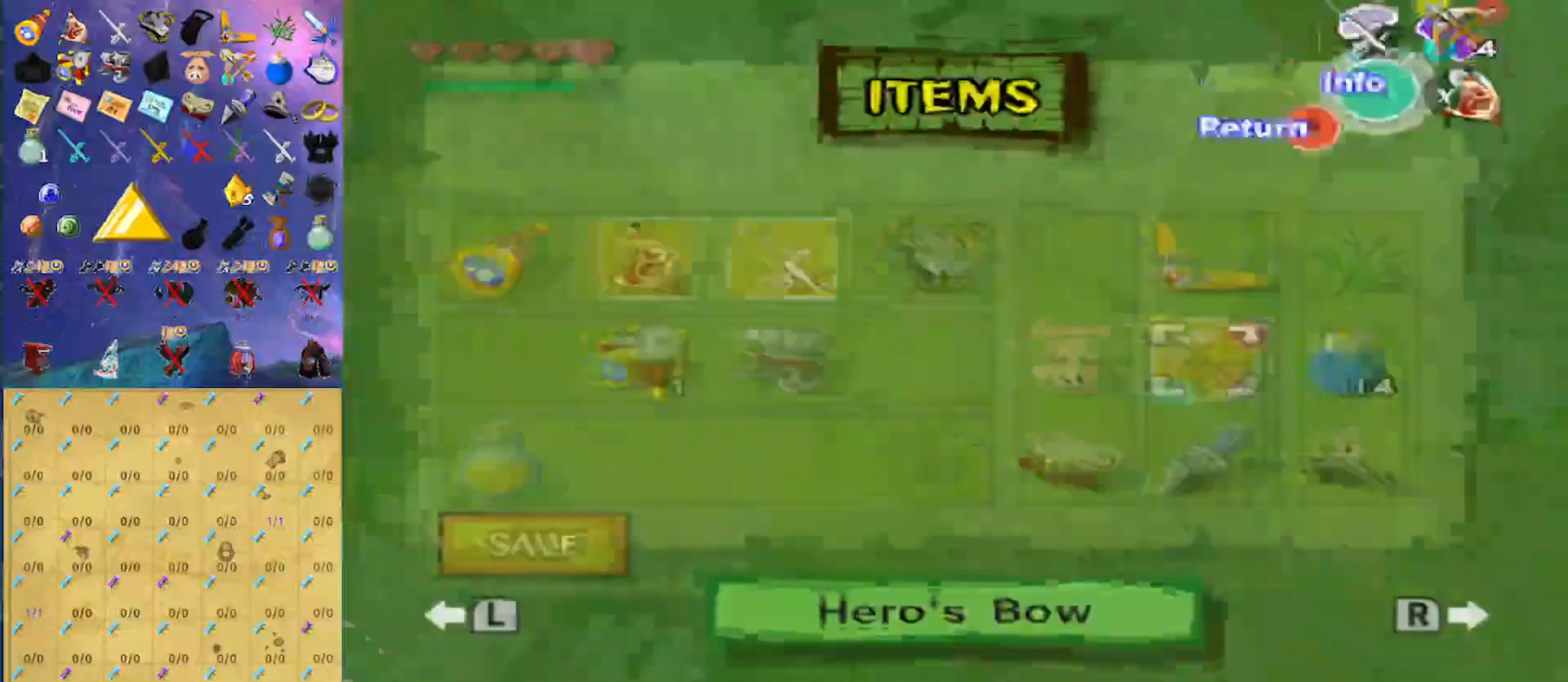
{"buttons": ["Z"], "left_stick": "center", "right_stick": "center", "events": [[167, "left_stick", "up"], [367, "left_stick", "right"], [467, "Z", "down"], [467, "left_stick", "center"]]}
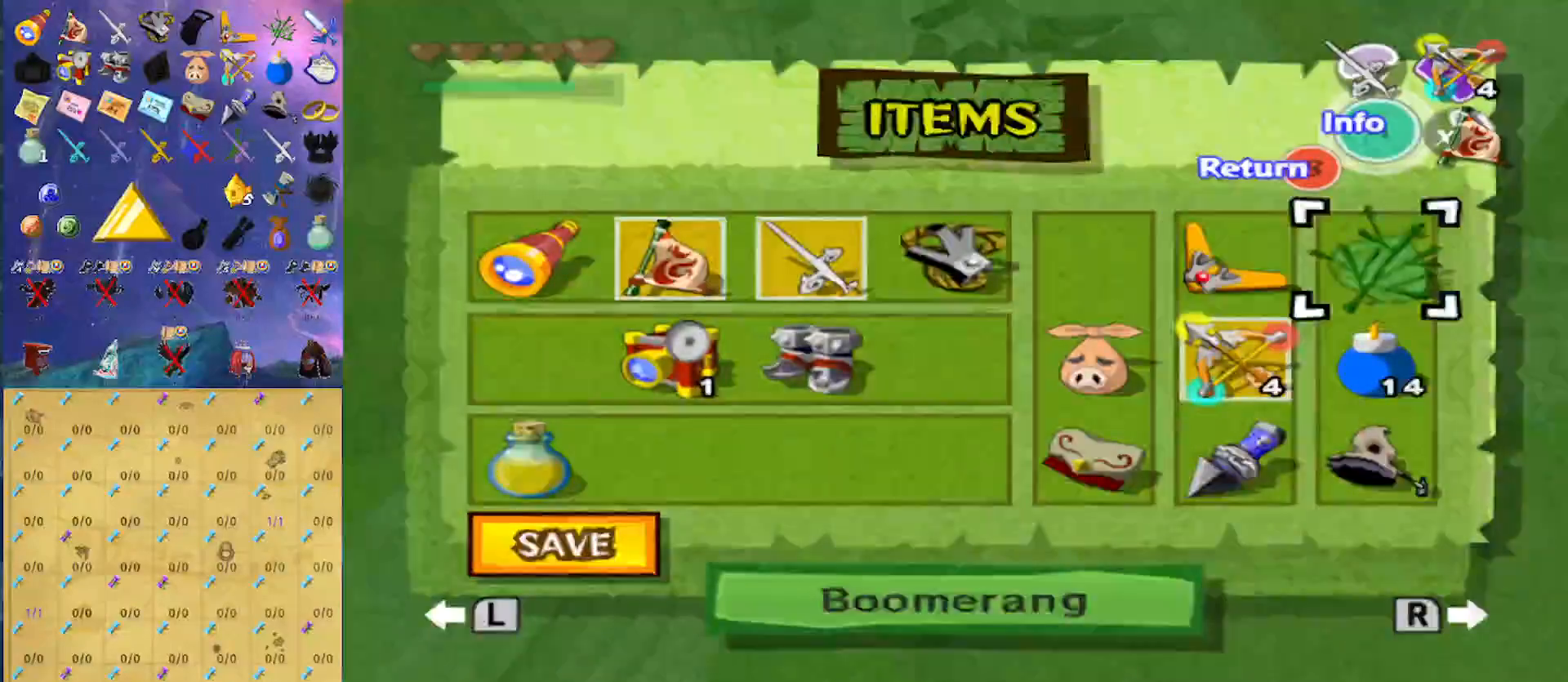
{"buttons": [], "left_stick": "up", "right_stick": "center", "events": [[33, "B", "down"], [100, "Z", "up"], [167, "B", "up"], [233, "left_stick", "up"]]}
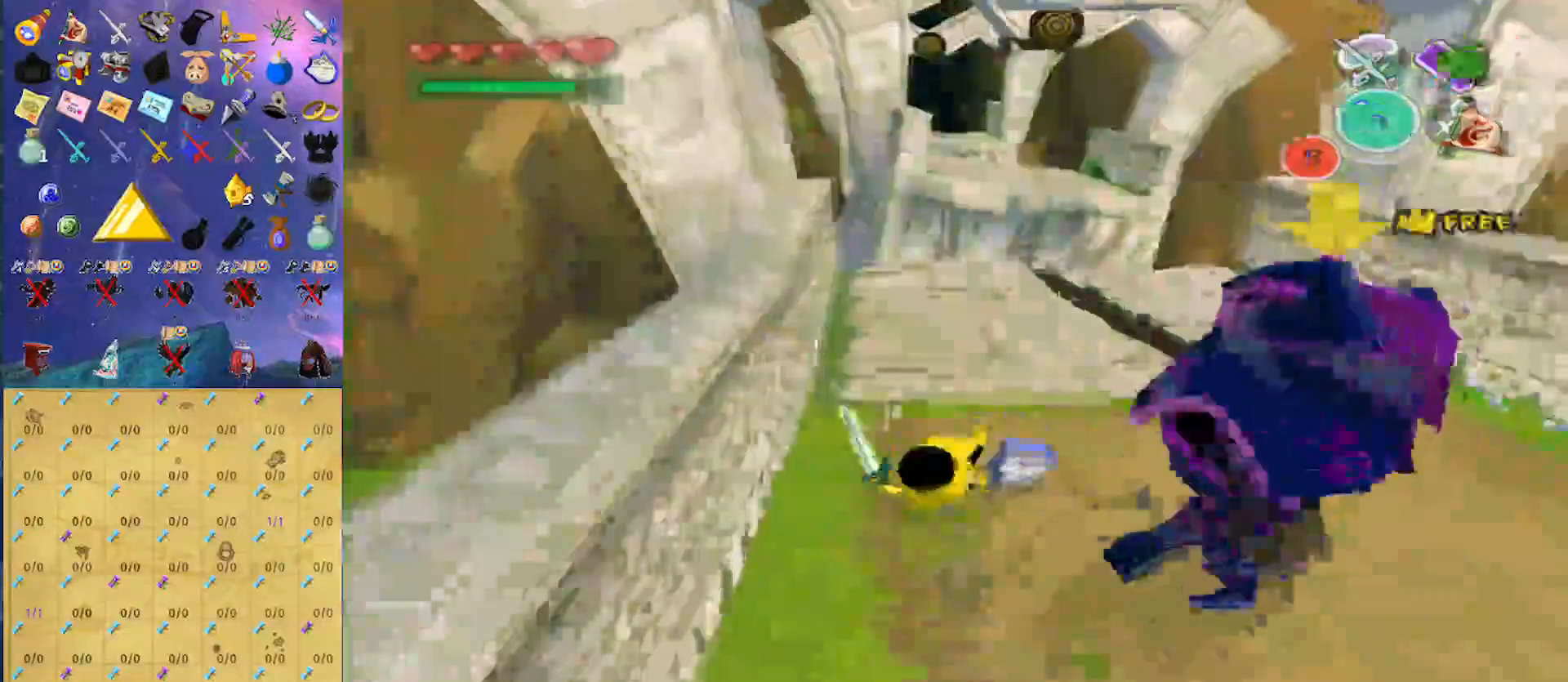
{"buttons": [], "left_stick": "up", "right_stick": "center", "events": [[67, "A", "down"], [200, "A", "up"]]}
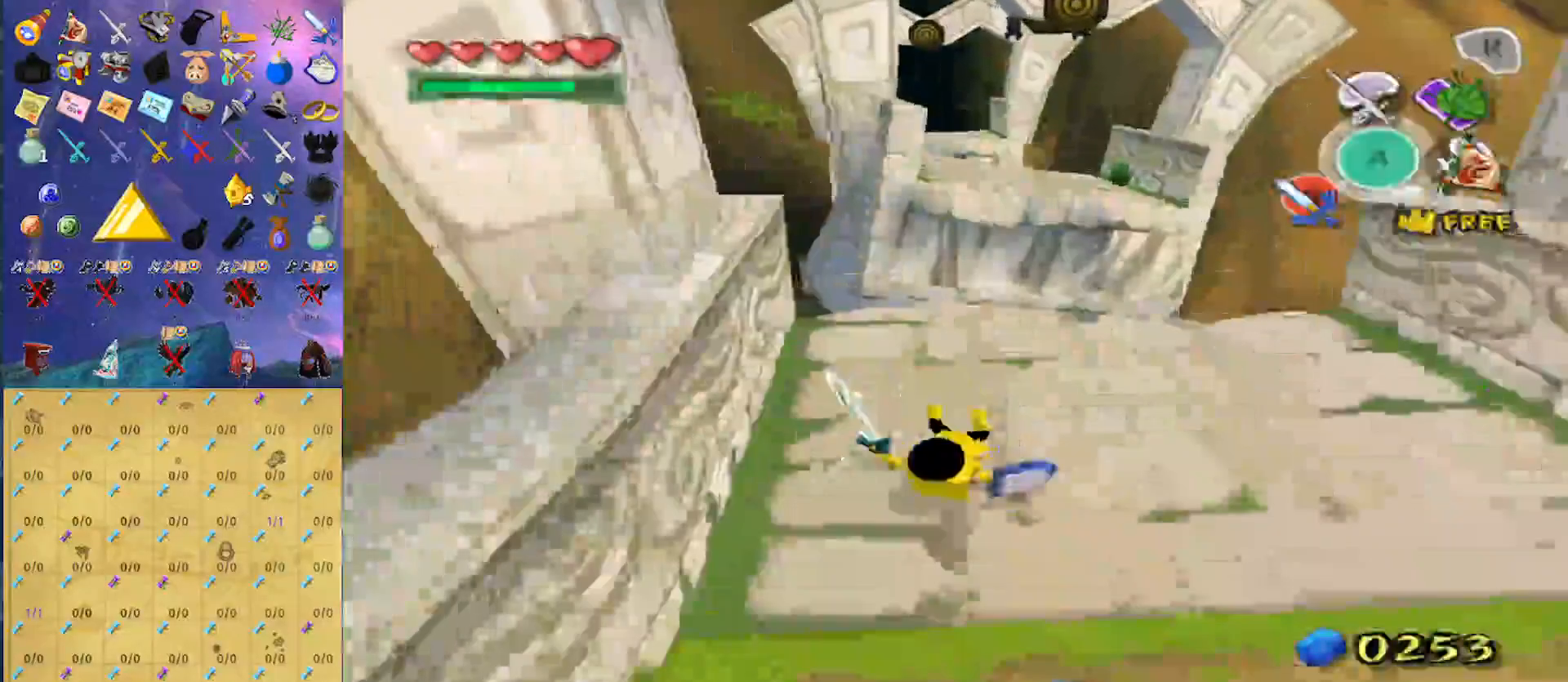
{"buttons": [], "left_stick": "up", "right_stick": "center", "events": [[133, "A", "down"], [233, "A", "up"]]}
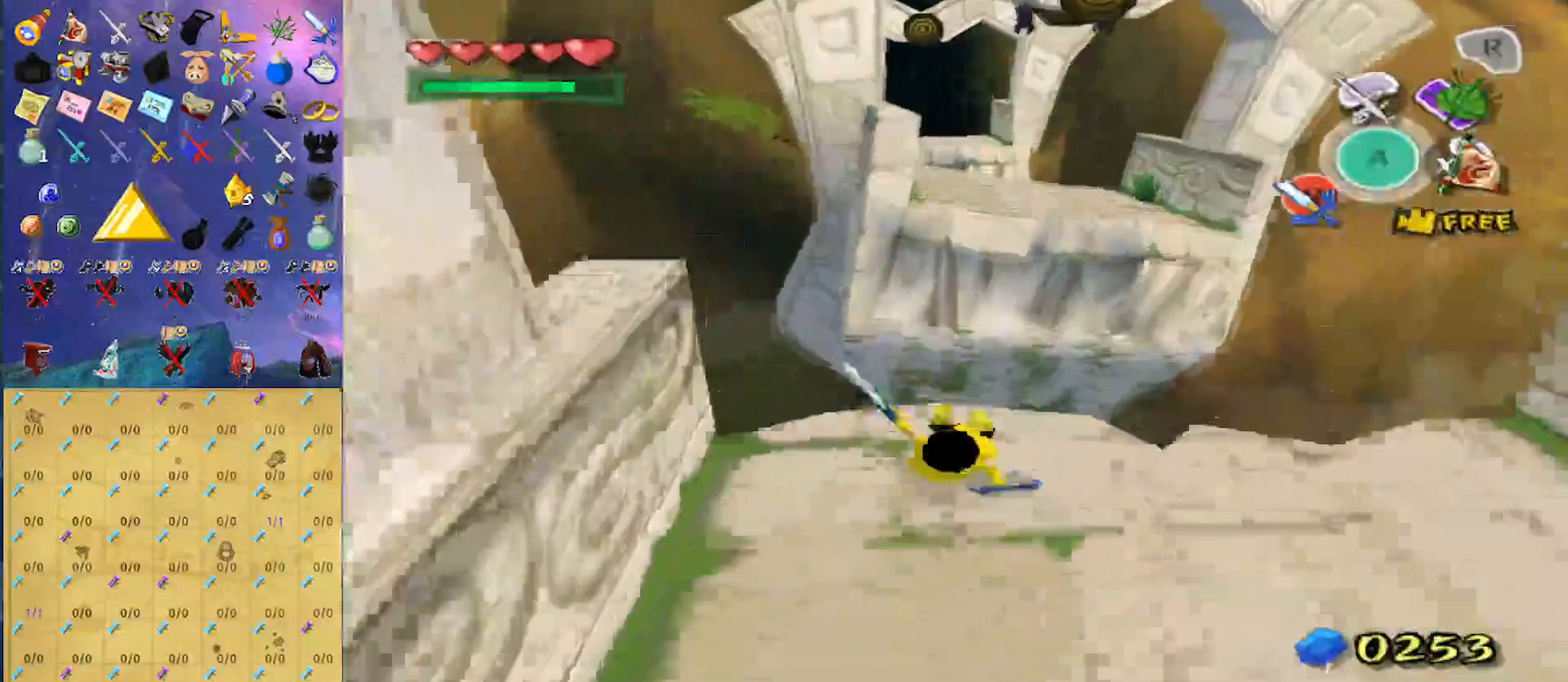
{"buttons": ["Z"], "left_stick": "up", "right_stick": "center", "events": [[133, "A", "down"], [233, "A", "up"], [267, "A", "down"], [333, "A", "up"], [433, "Z", "down"]]}
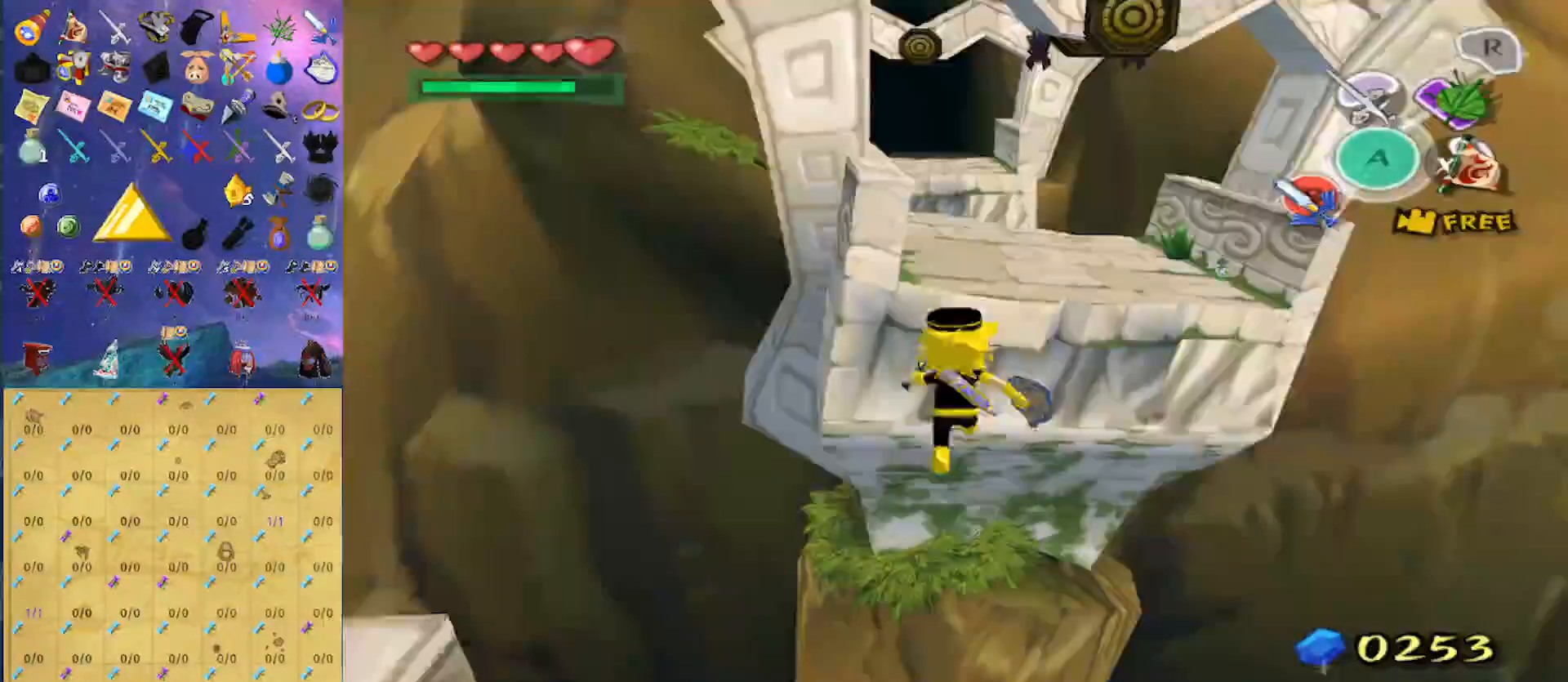
{"buttons": [], "left_stick": "up", "right_stick": "center", "events": [[100, "Z", "up"]]}
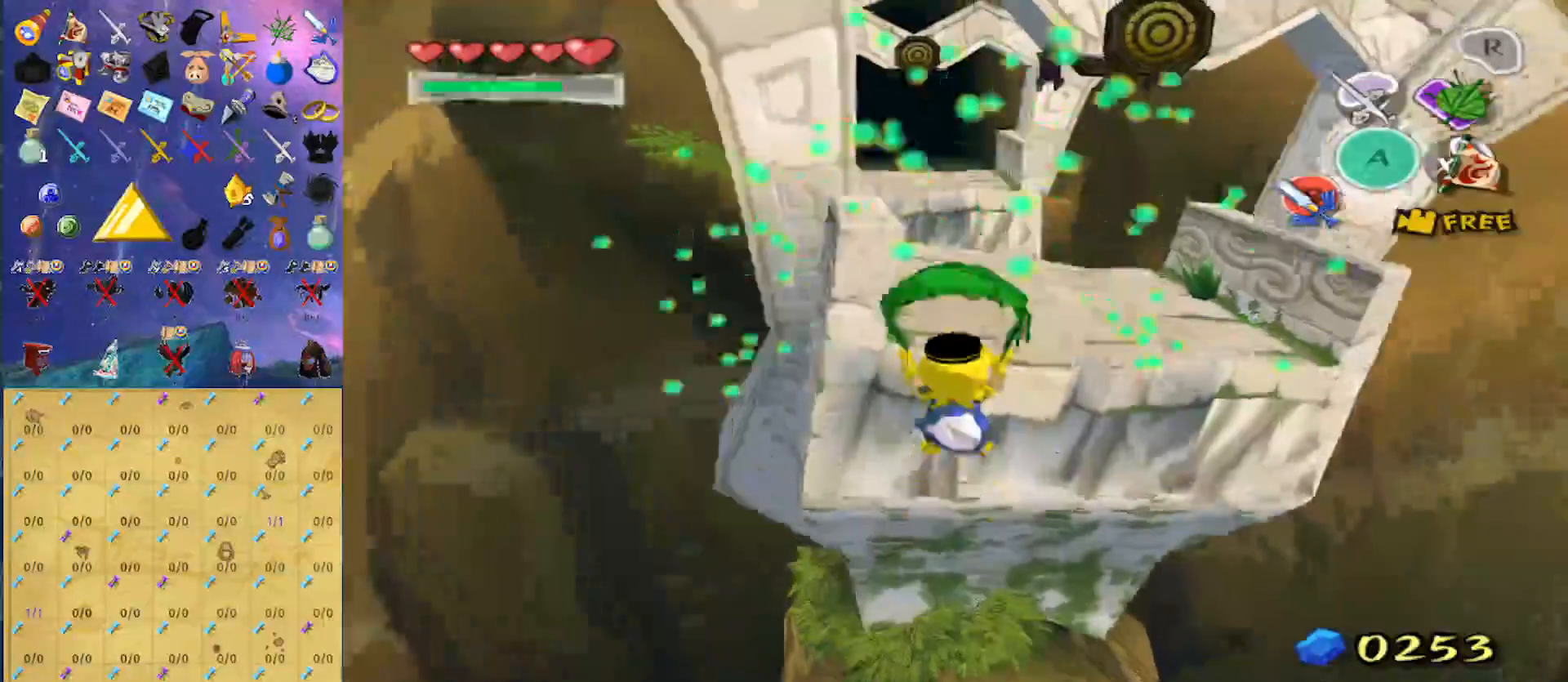
{"buttons": [], "left_stick": "up", "right_stick": "center", "events": []}
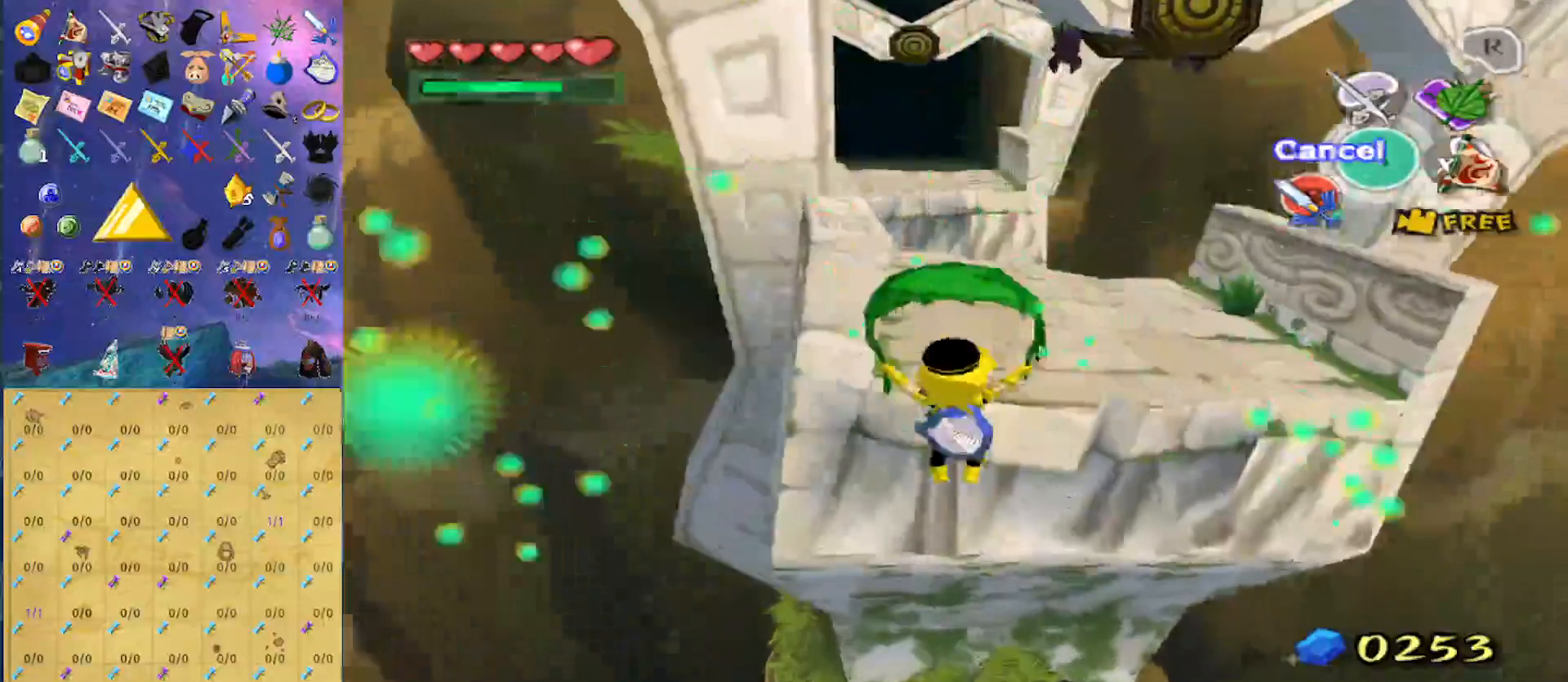
{"buttons": [], "left_stick": "up", "right_stick": "center", "events": []}
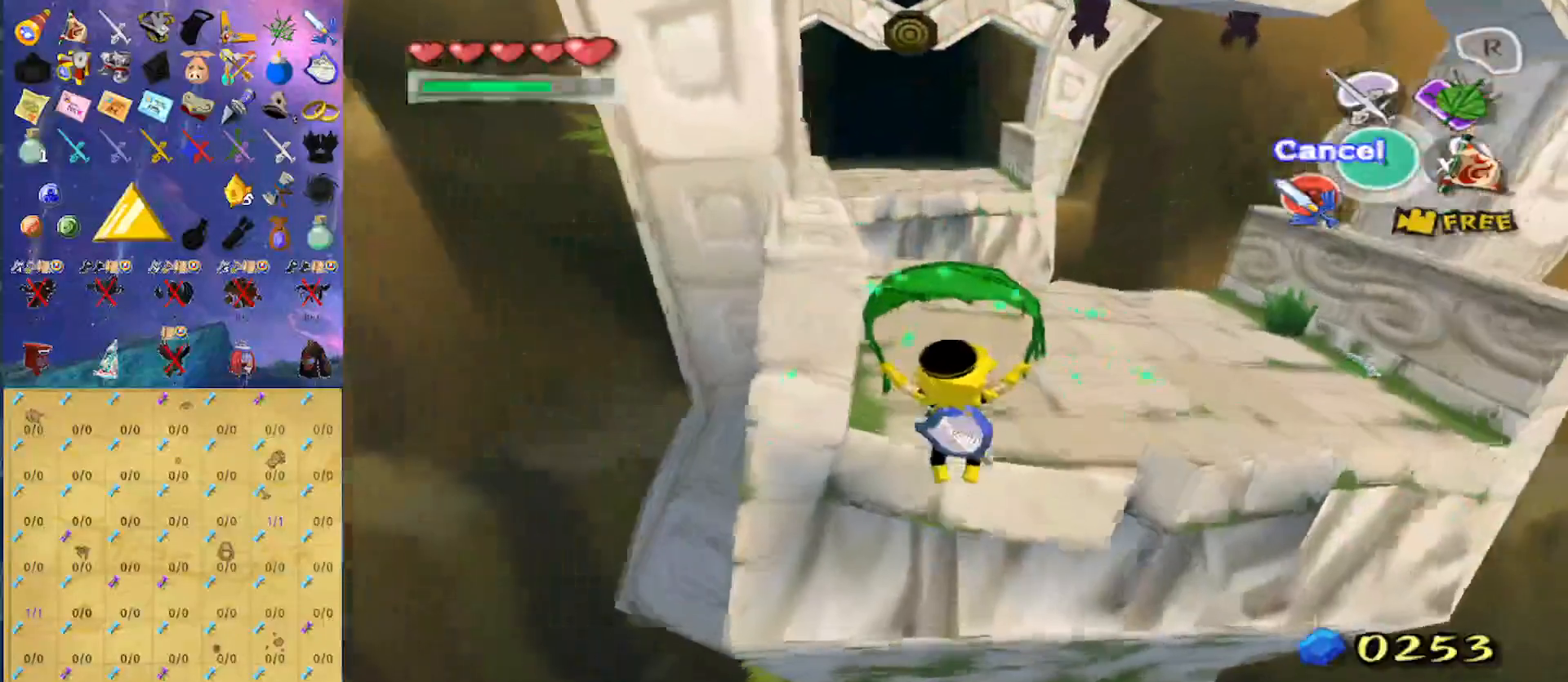
{"buttons": ["A"], "left_stick": "up", "right_stick": "center", "events": [[267, "A", "down"], [367, "A", "up"], [467, "A", "down"]]}
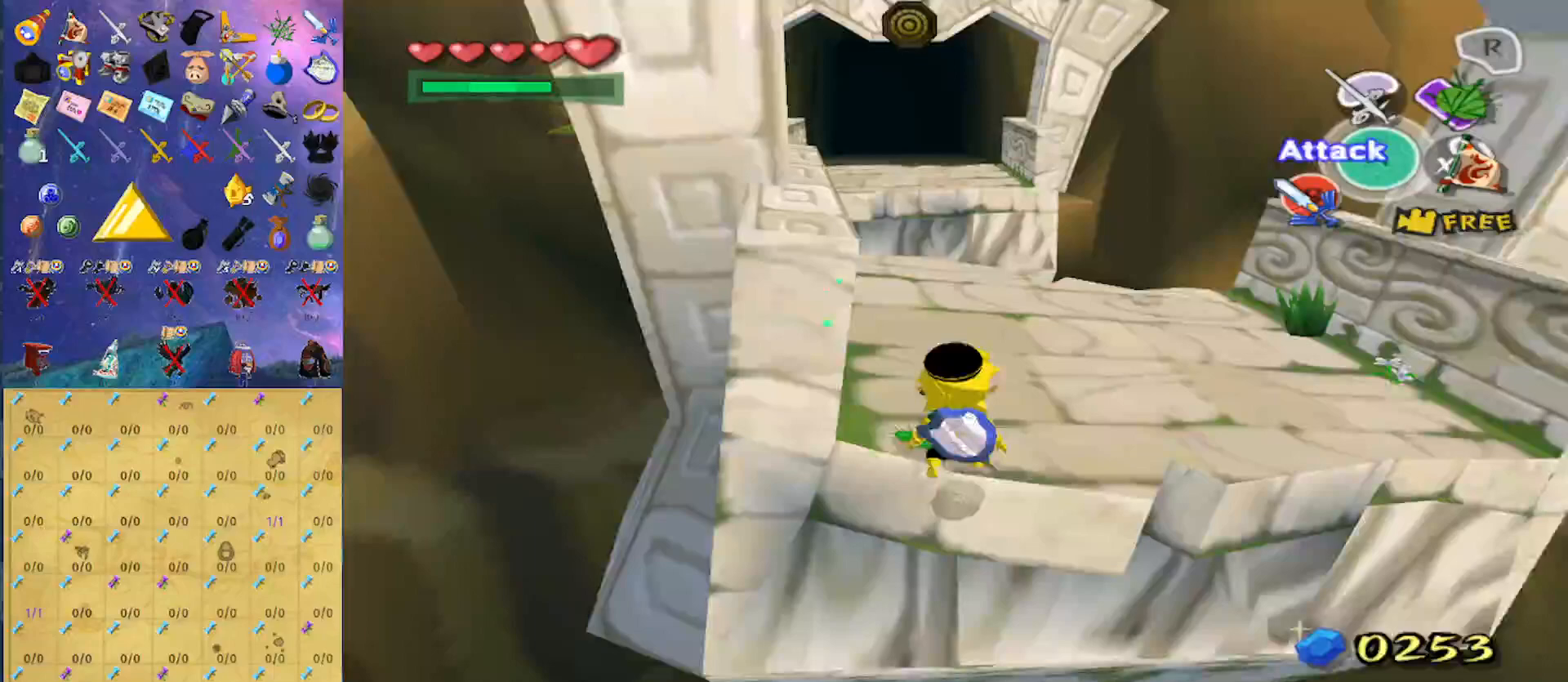
{"buttons": [], "left_stick": "up", "right_stick": "center", "events": [[133, "A", "up"]]}
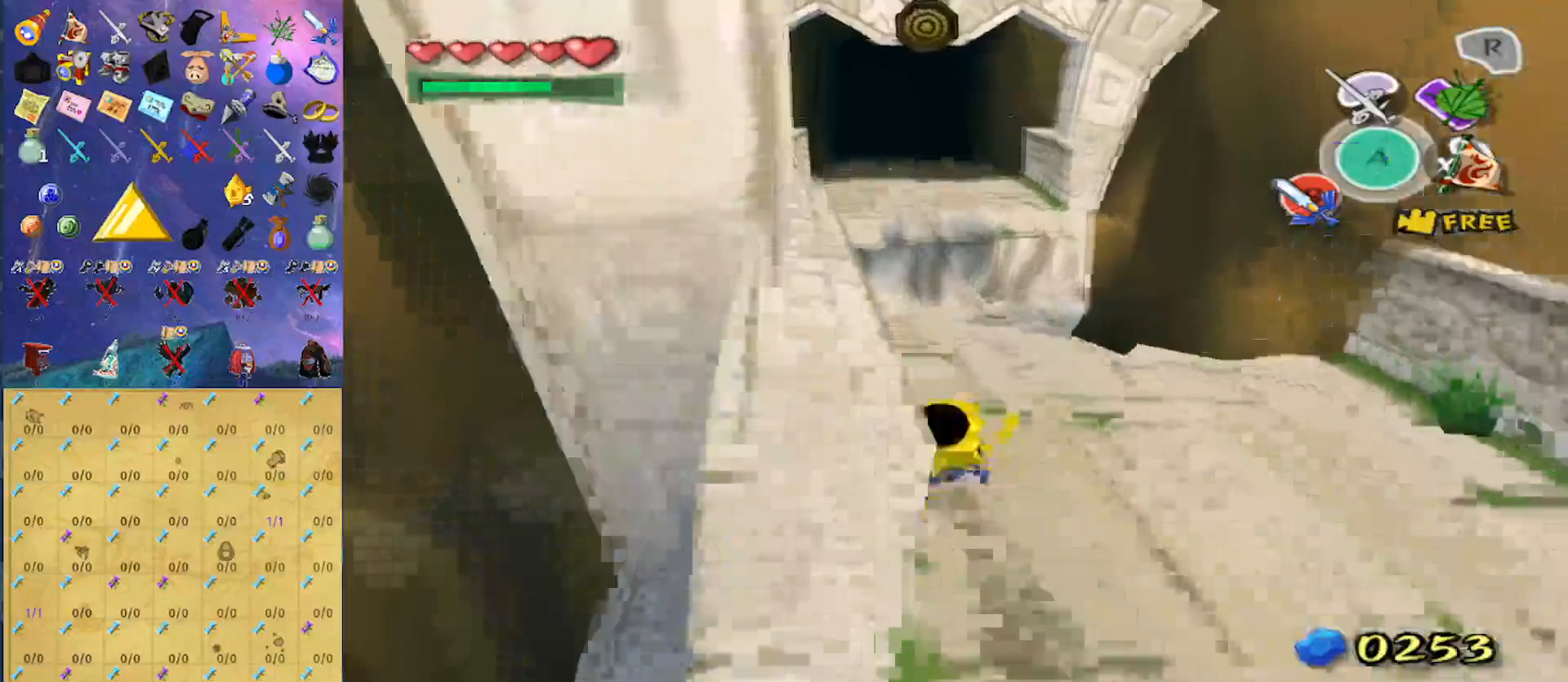
{"buttons": [], "left_stick": "up", "right_stick": "center", "events": [[67, "A", "down"], [200, "A", "up"]]}
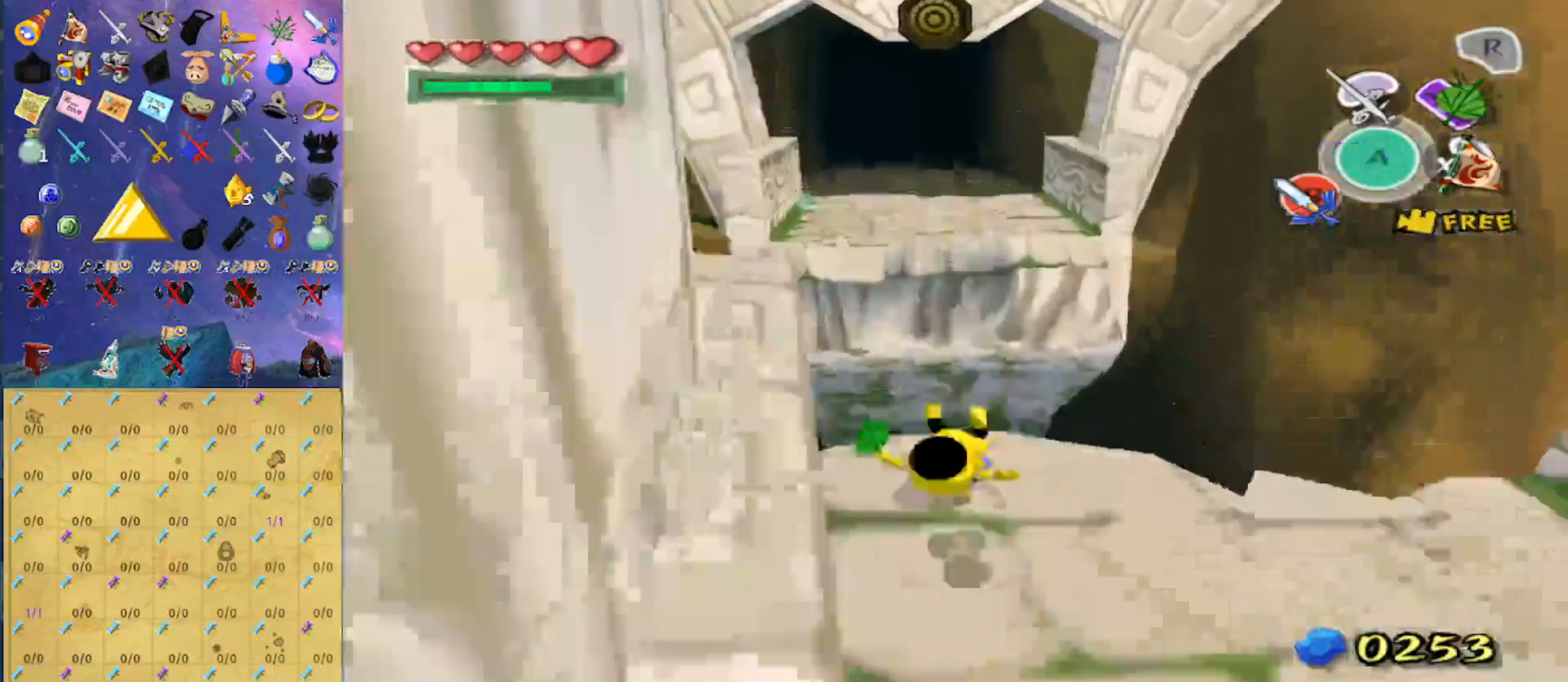
{"buttons": [], "left_stick": "up", "right_stick": "center", "events": [[33, "A", "down"], [200, "A", "up"], [333, "Z", "down"], [433, "Z", "up"]]}
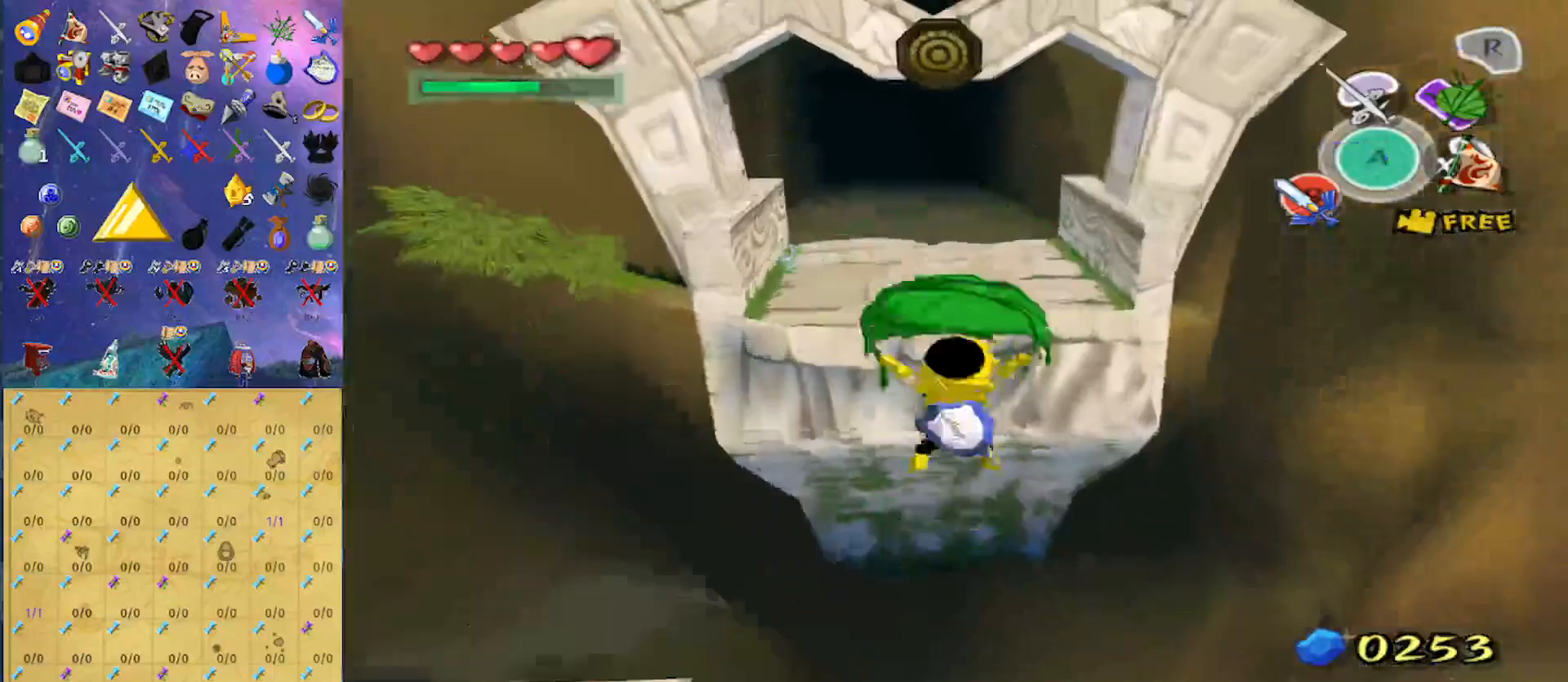
{"buttons": [], "left_stick": "up", "right_stick": "center", "events": [[33, "right_stick", "down"], [167, "right_stick", "center"]]}
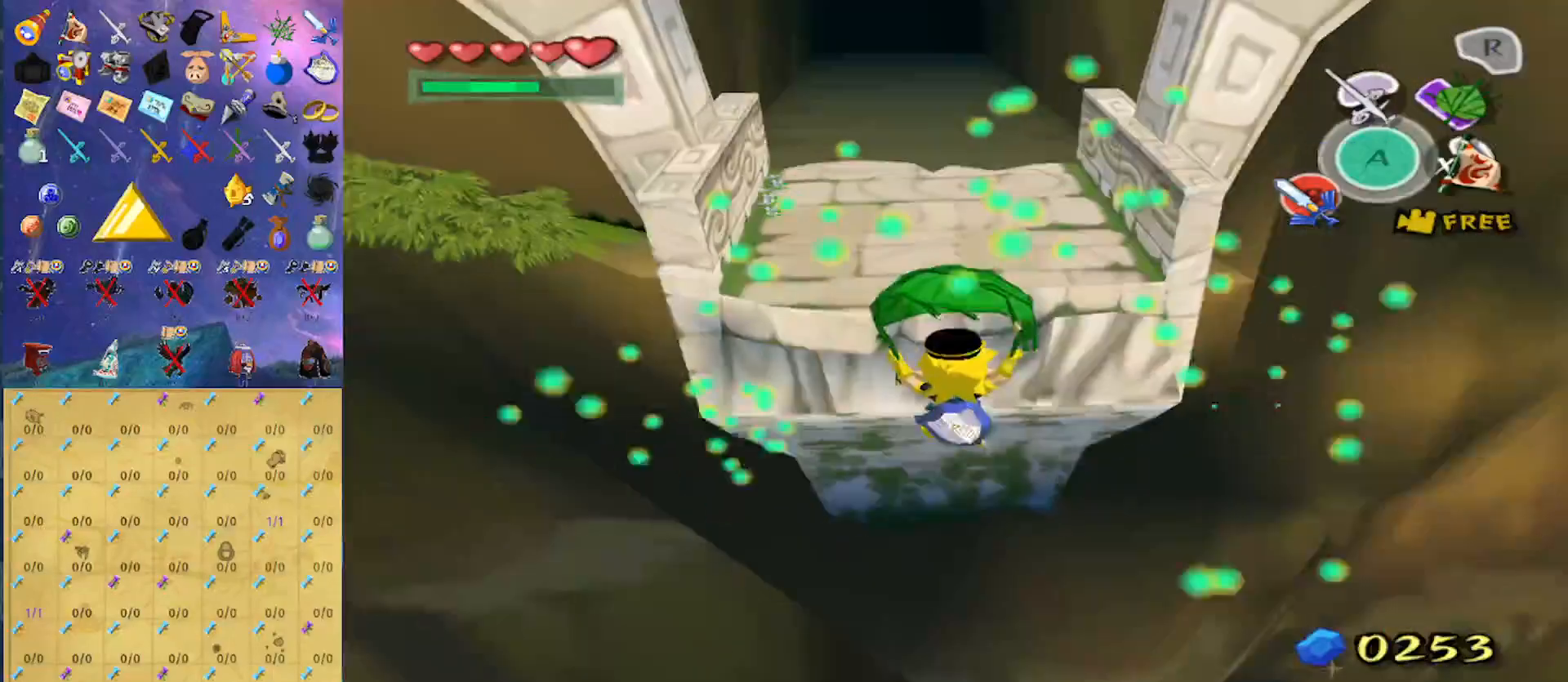
{"buttons": [], "left_stick": "up", "right_stick": "center", "events": [[267, "right_stick", "down"], [367, "right_stick", "center"]]}
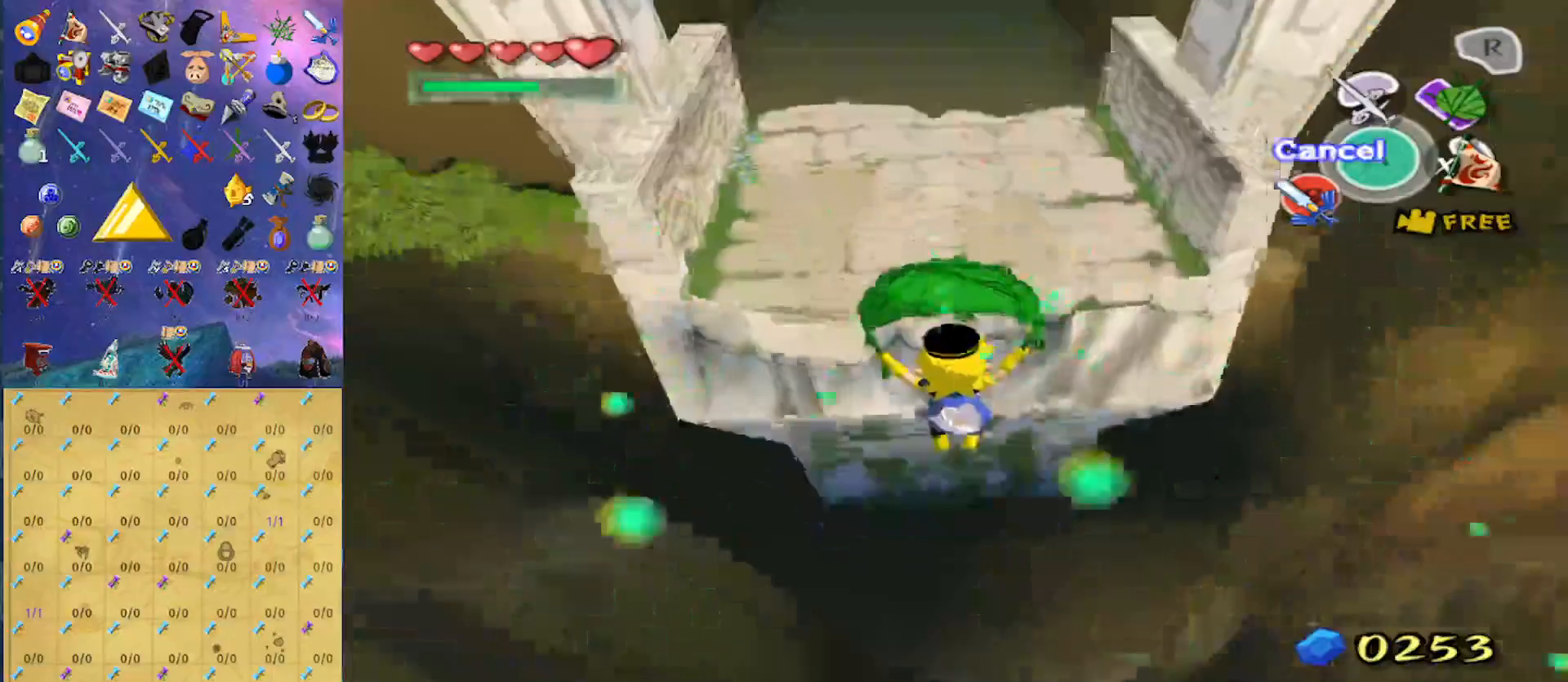
{"buttons": [], "left_stick": "up", "right_stick": "center", "events": []}
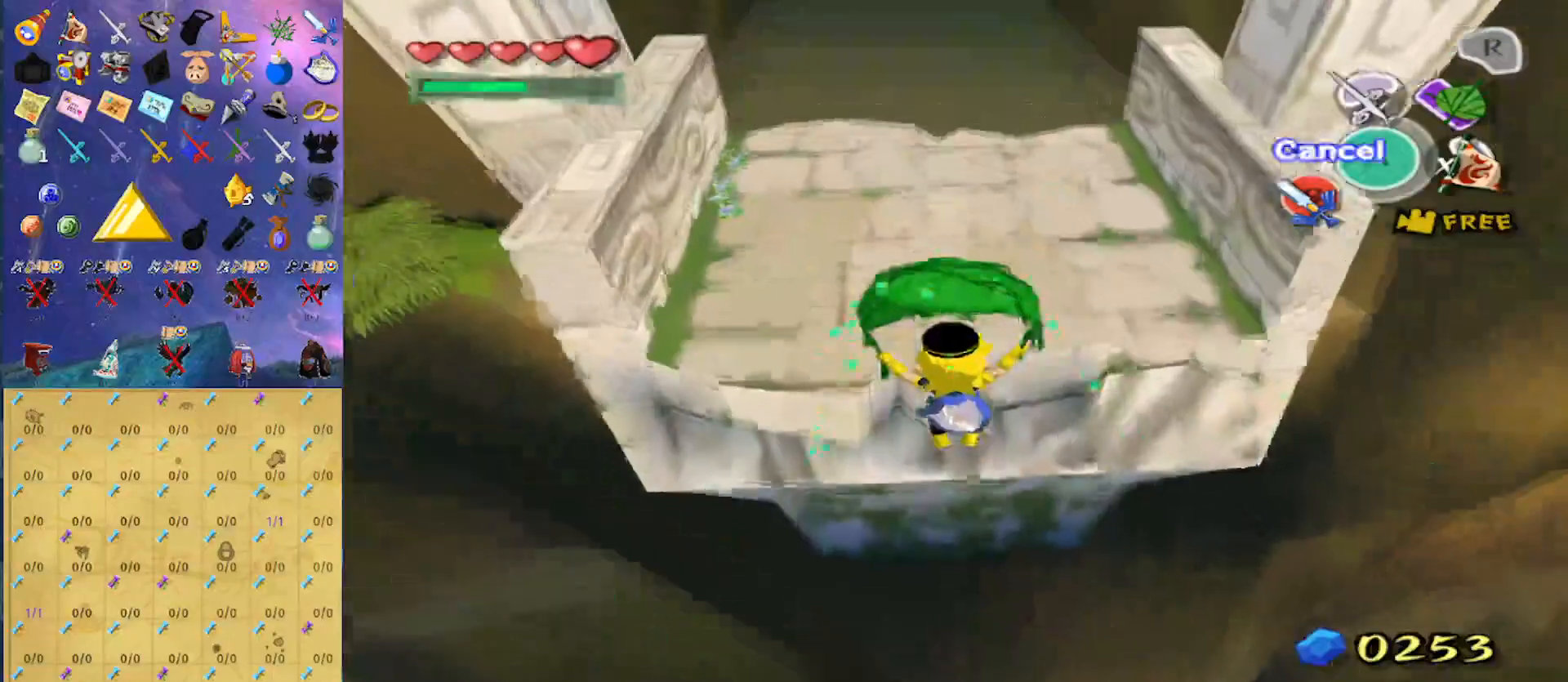
{"buttons": [], "left_stick": "up", "right_stick": "center", "events": []}
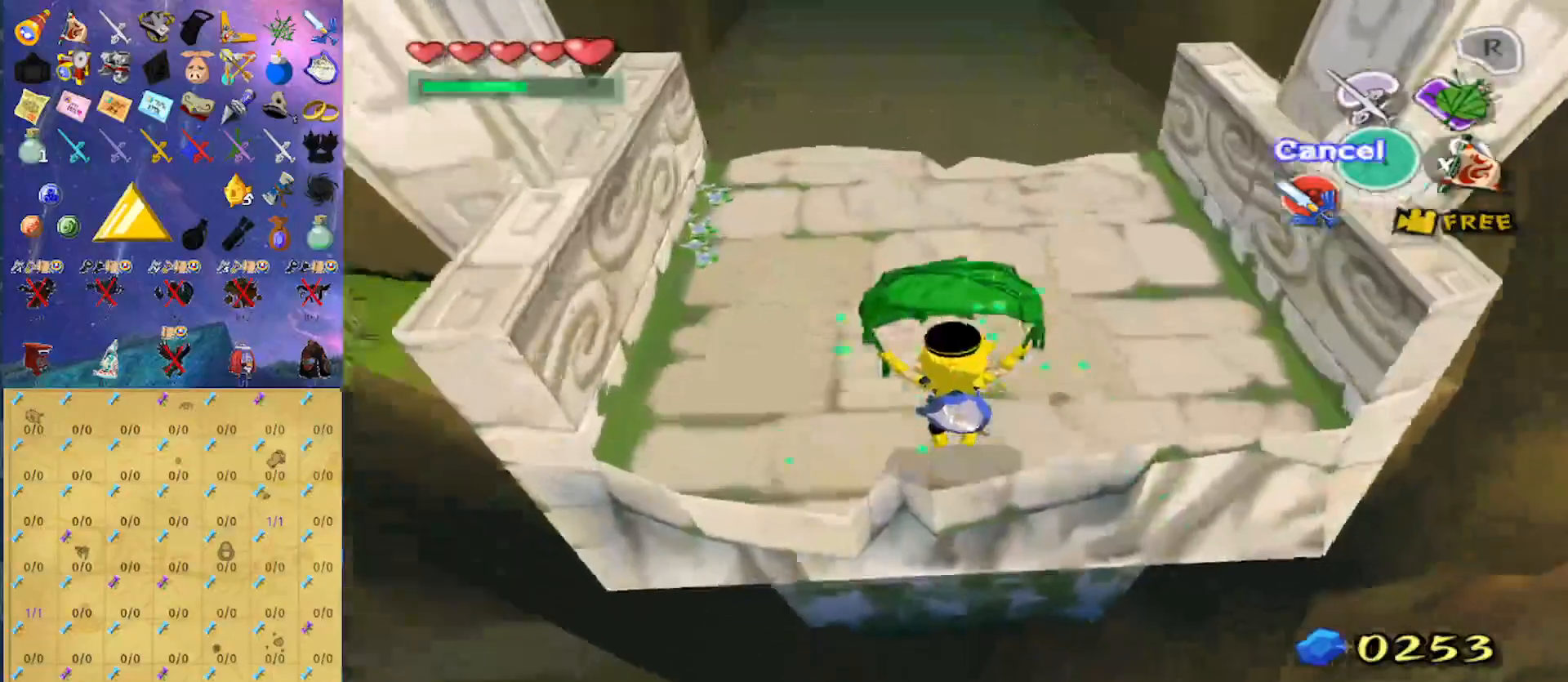
{"buttons": ["A"], "left_stick": "up", "right_stick": "center", "events": [[33, "A", "down"], [133, "A", "up"], [500, "A", "down"]]}
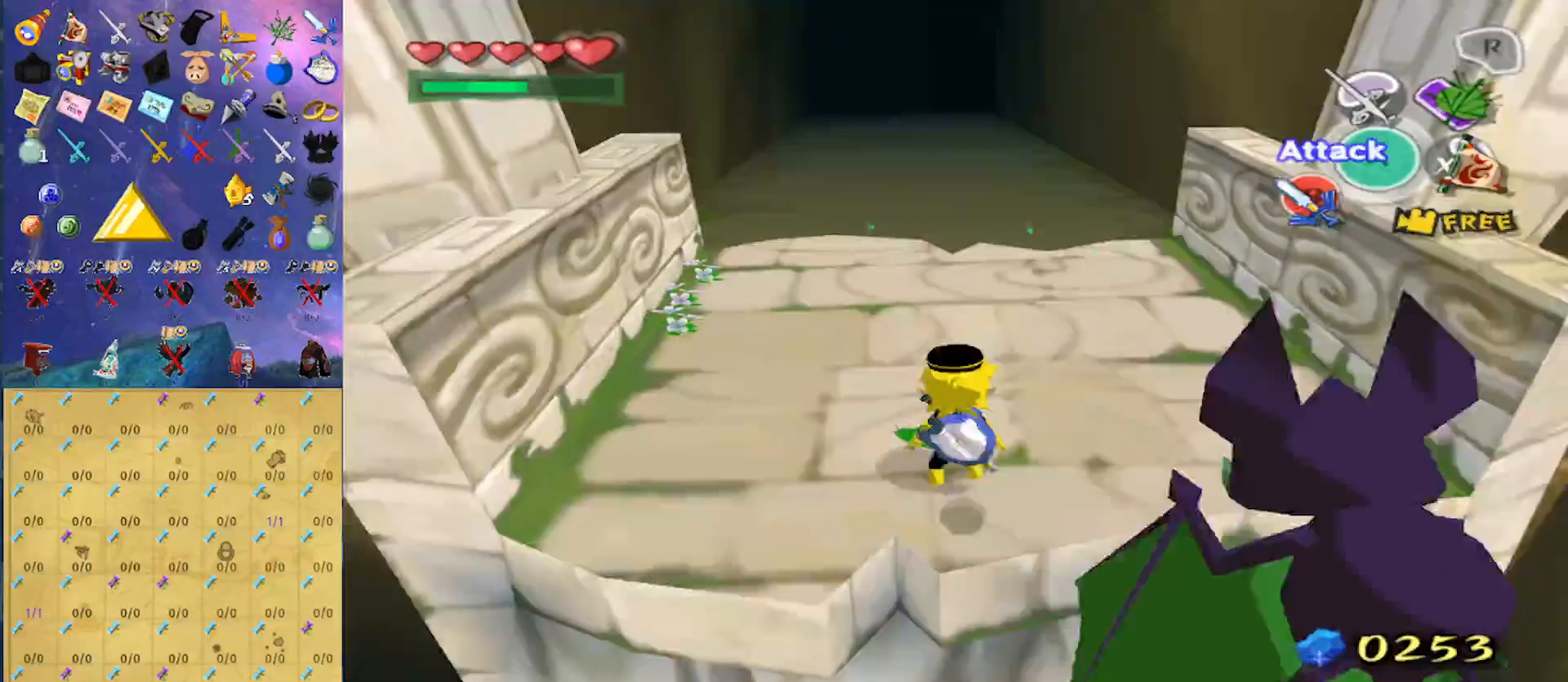
{"buttons": [], "left_stick": "up", "right_stick": "center", "events": [[167, "A", "up"]]}
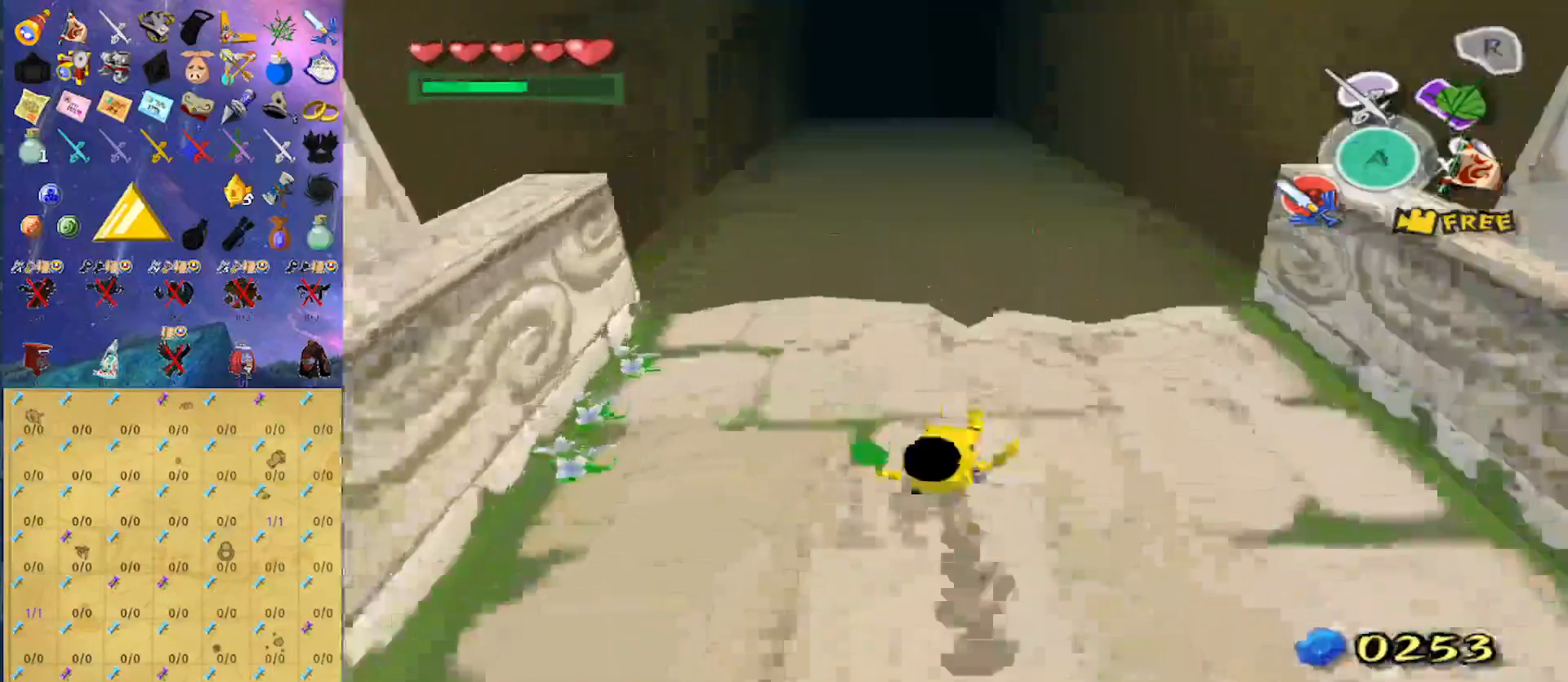
{"buttons": [], "left_stick": "up", "right_stick": "center", "events": [[67, "A", "down"], [233, "A", "up"]]}
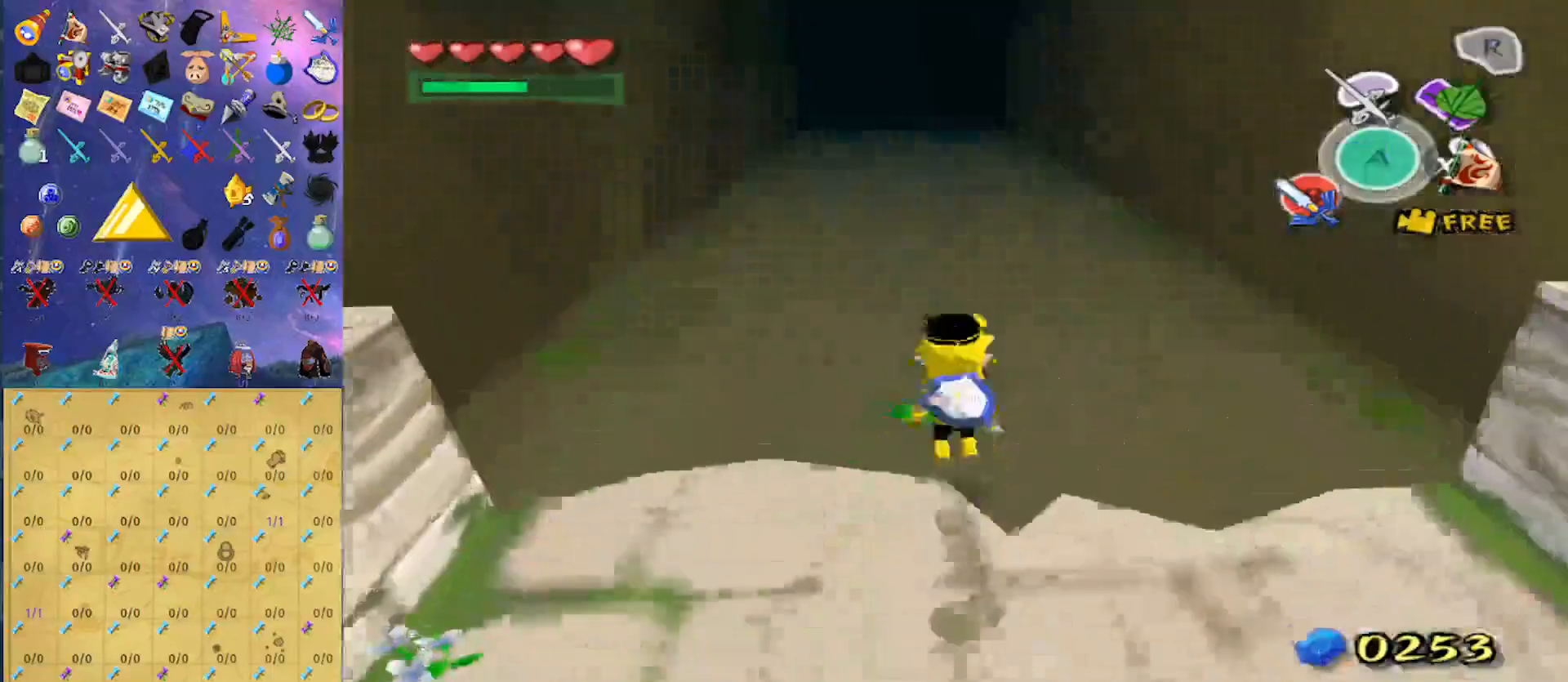
{"buttons": [], "left_stick": "up", "right_stick": "center", "events": [[33, "left_stick", "center"], [200, "left_stick", "up"]]}
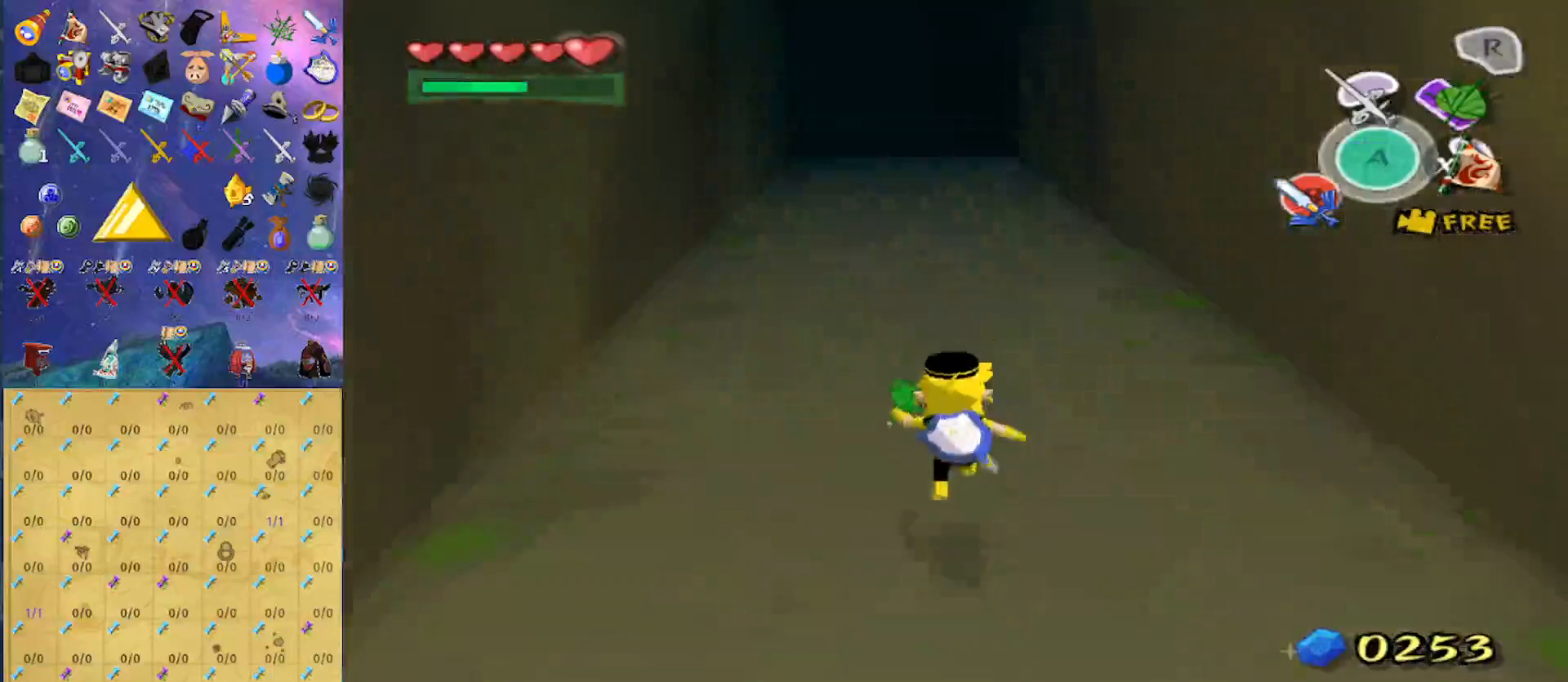
{"buttons": [], "left_stick": "up", "right_stick": "center", "events": [[300, "A", "down"], [433, "A", "up"]]}
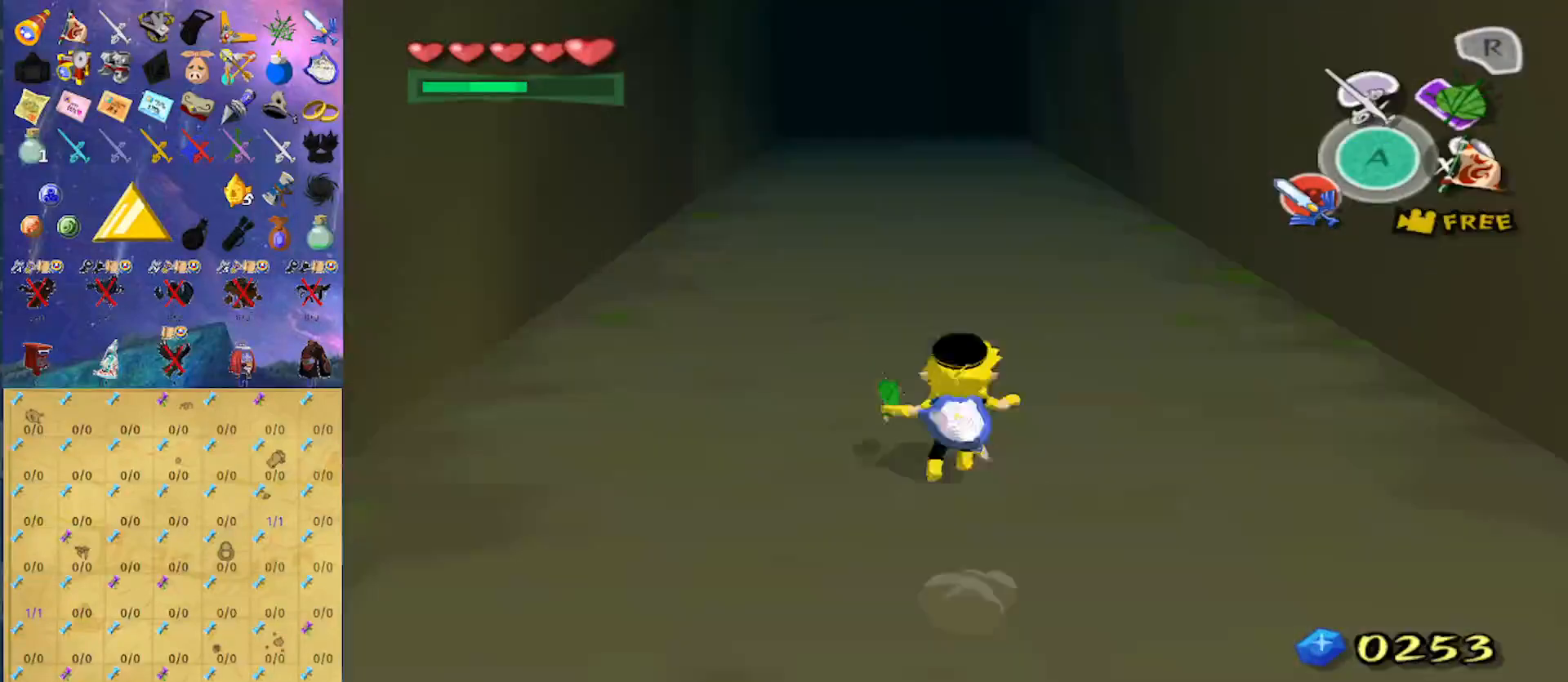
{"buttons": [], "left_stick": "up", "right_stick": "center", "events": [[367, "A", "down"], [500, "A", "up"]]}
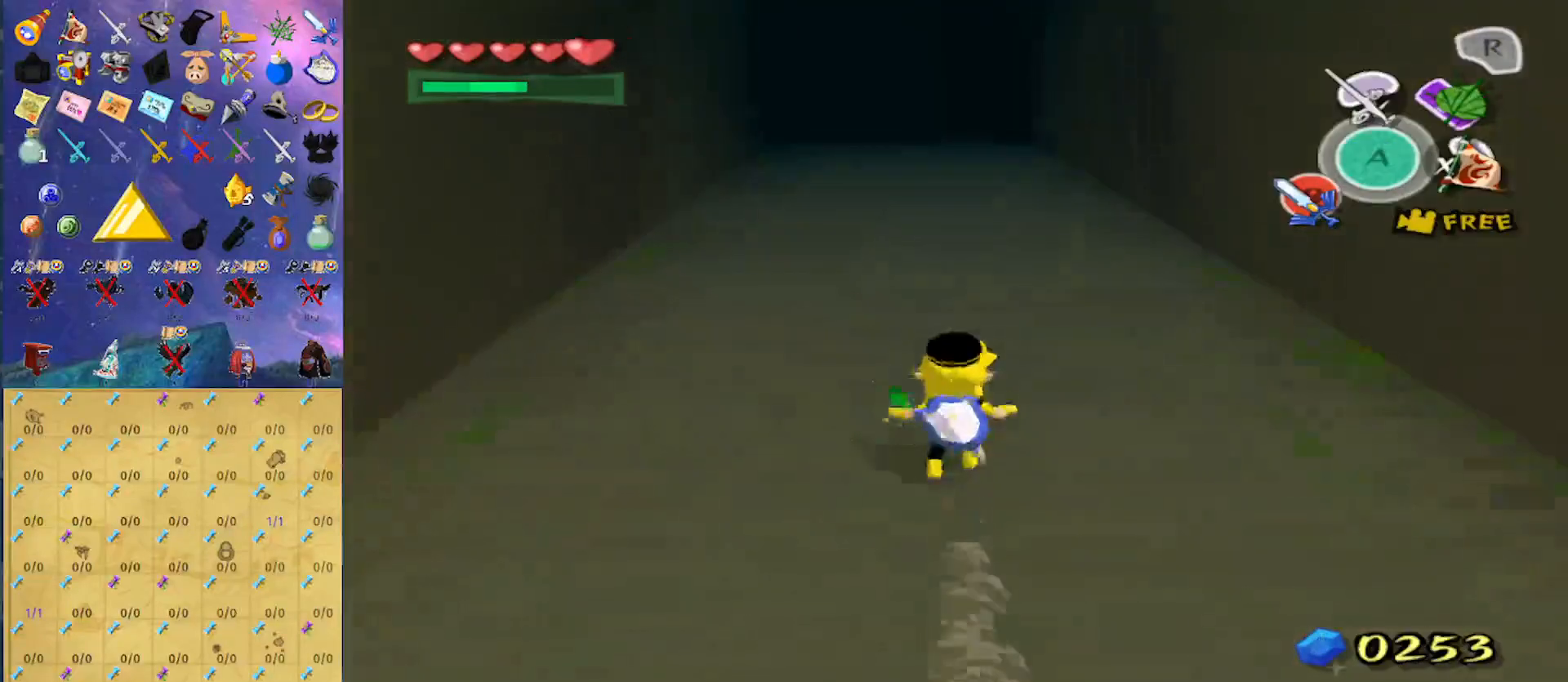
{"buttons": ["A"], "left_stick": "up", "right_stick": "center", "events": [[433, "A", "down"]]}
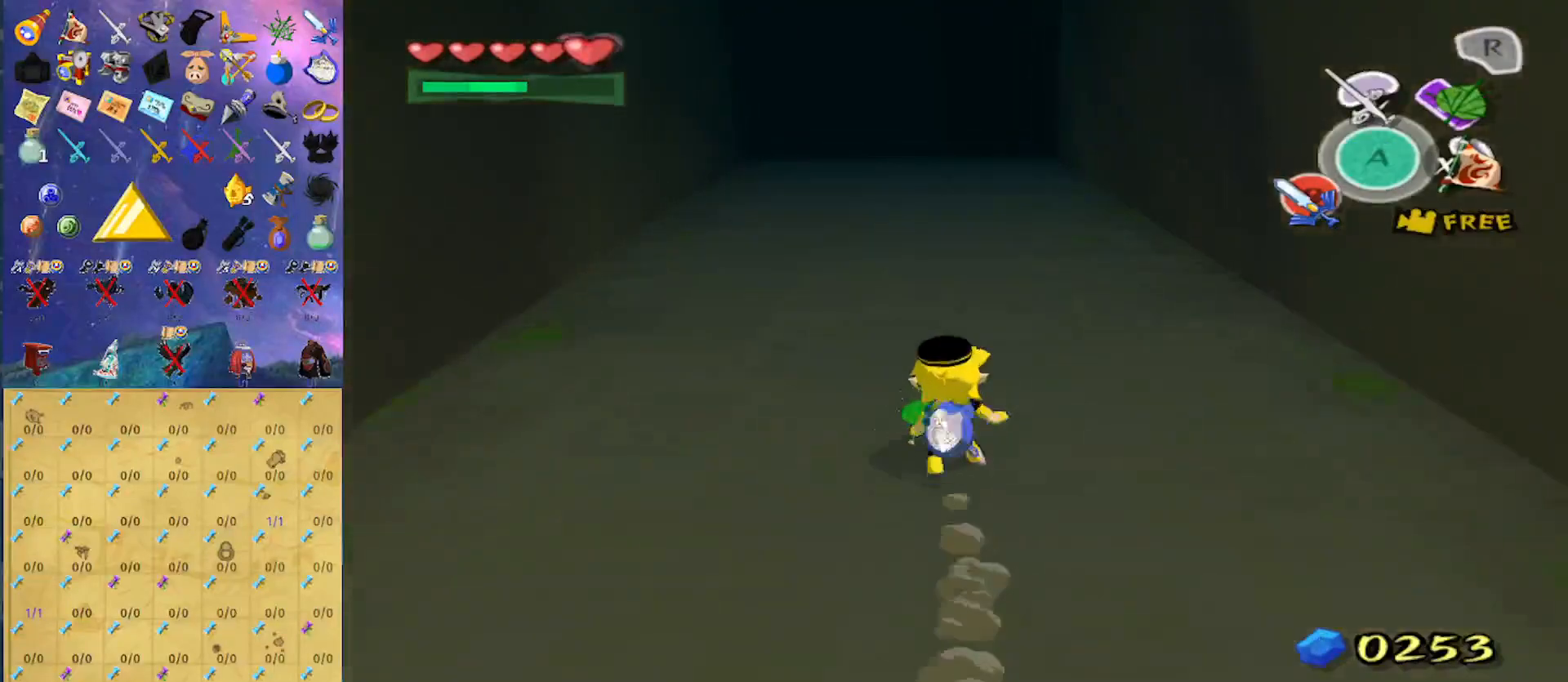
{"buttons": [], "left_stick": "up", "right_stick": "center", "events": [[67, "A", "up"]]}